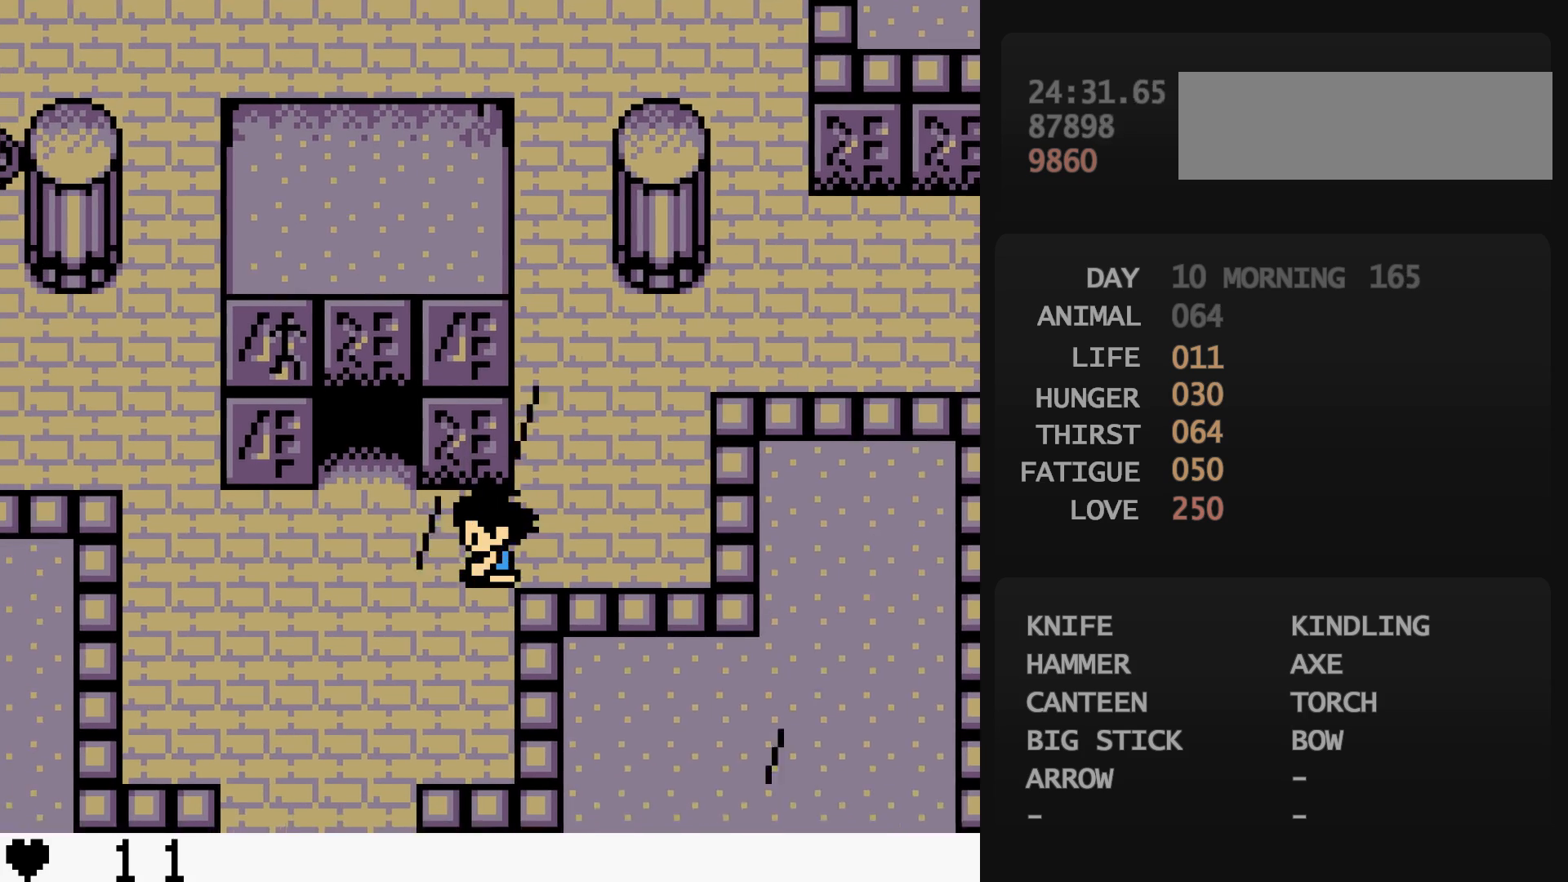
Gameplay with a controller (Nintendo layout); each line is a JSON object with the inputs held at the frame after it. "events" lists button and stick changes between this image and that frame as [ms after this image, input, new state], when the widget could be followed in between. Not read: L3 R3.
{"buttons": ["DPAD_UP"], "events": [[67, "DPAD_LEFT", "up"], [67, "DPAD_UP", "down"]]}
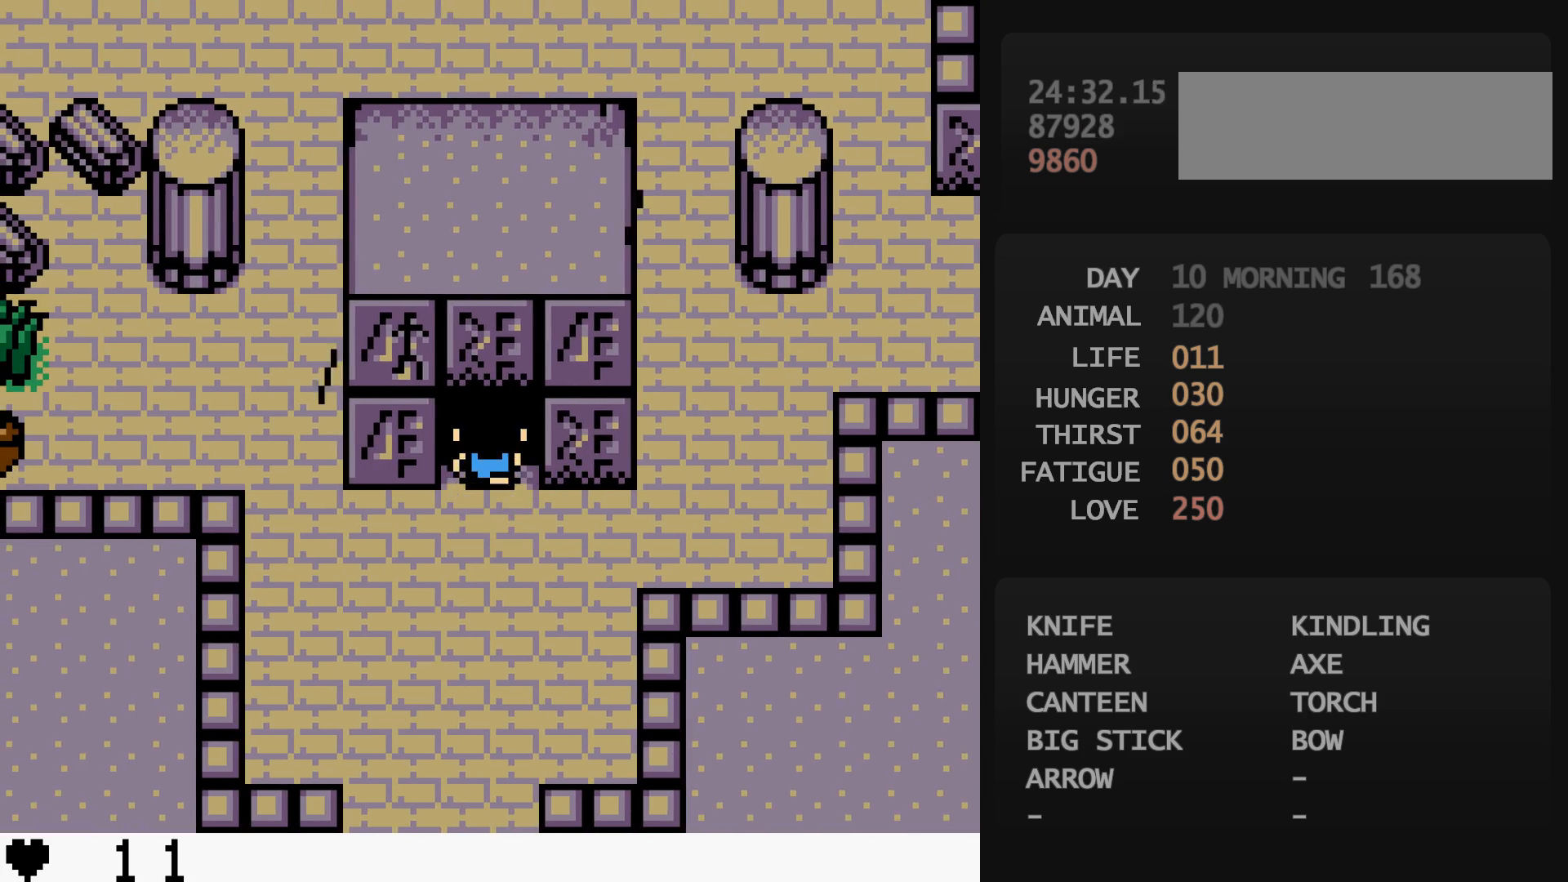
{"buttons": ["DPAD_UP"], "events": []}
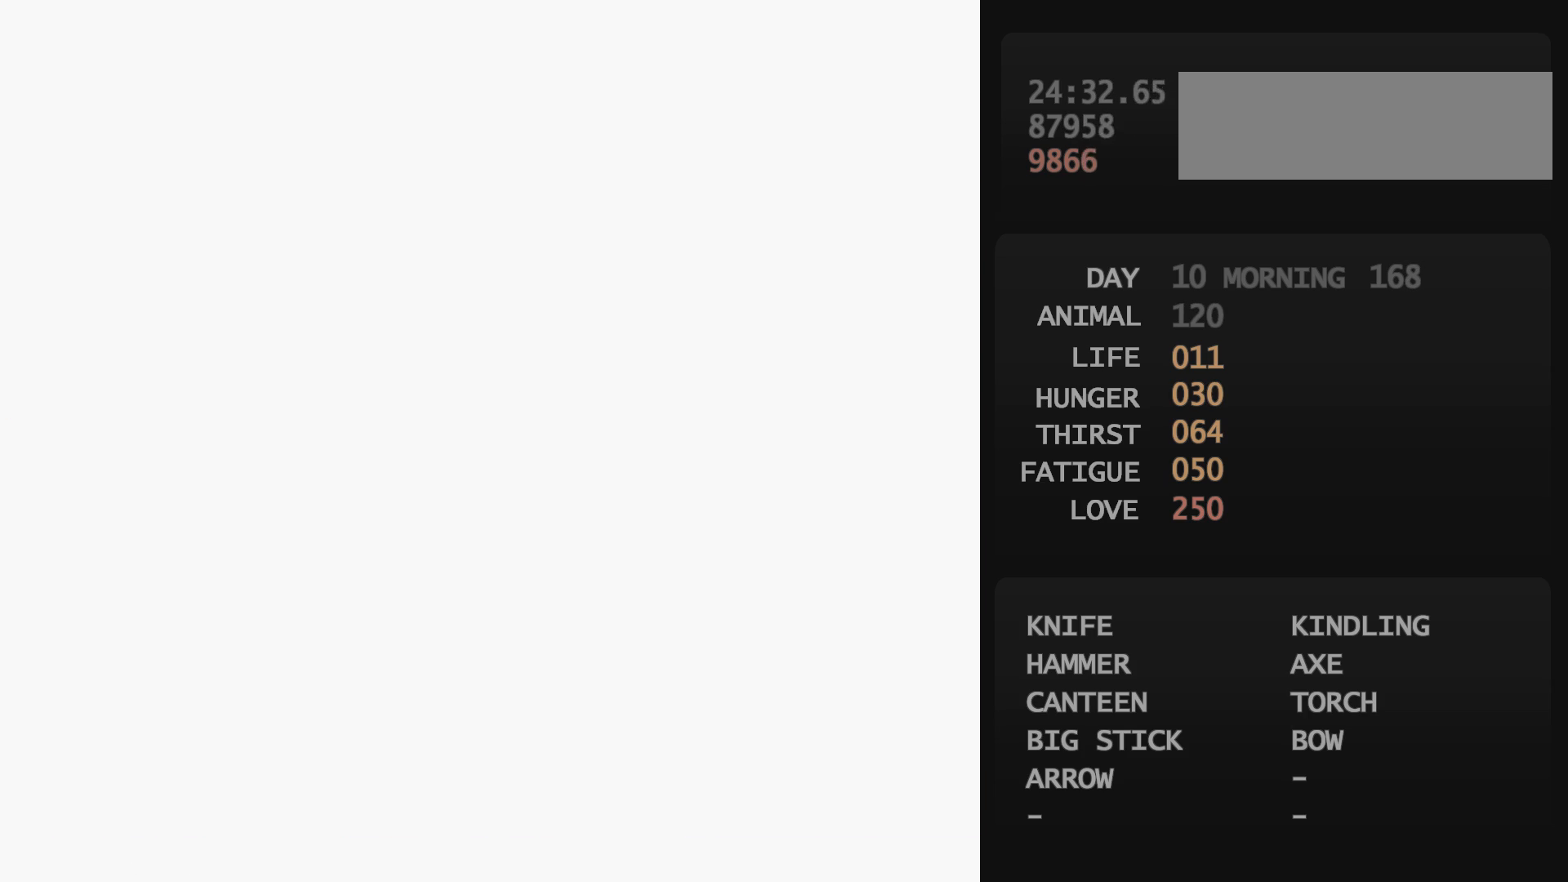
{"buttons": ["DPAD_UP"], "events": []}
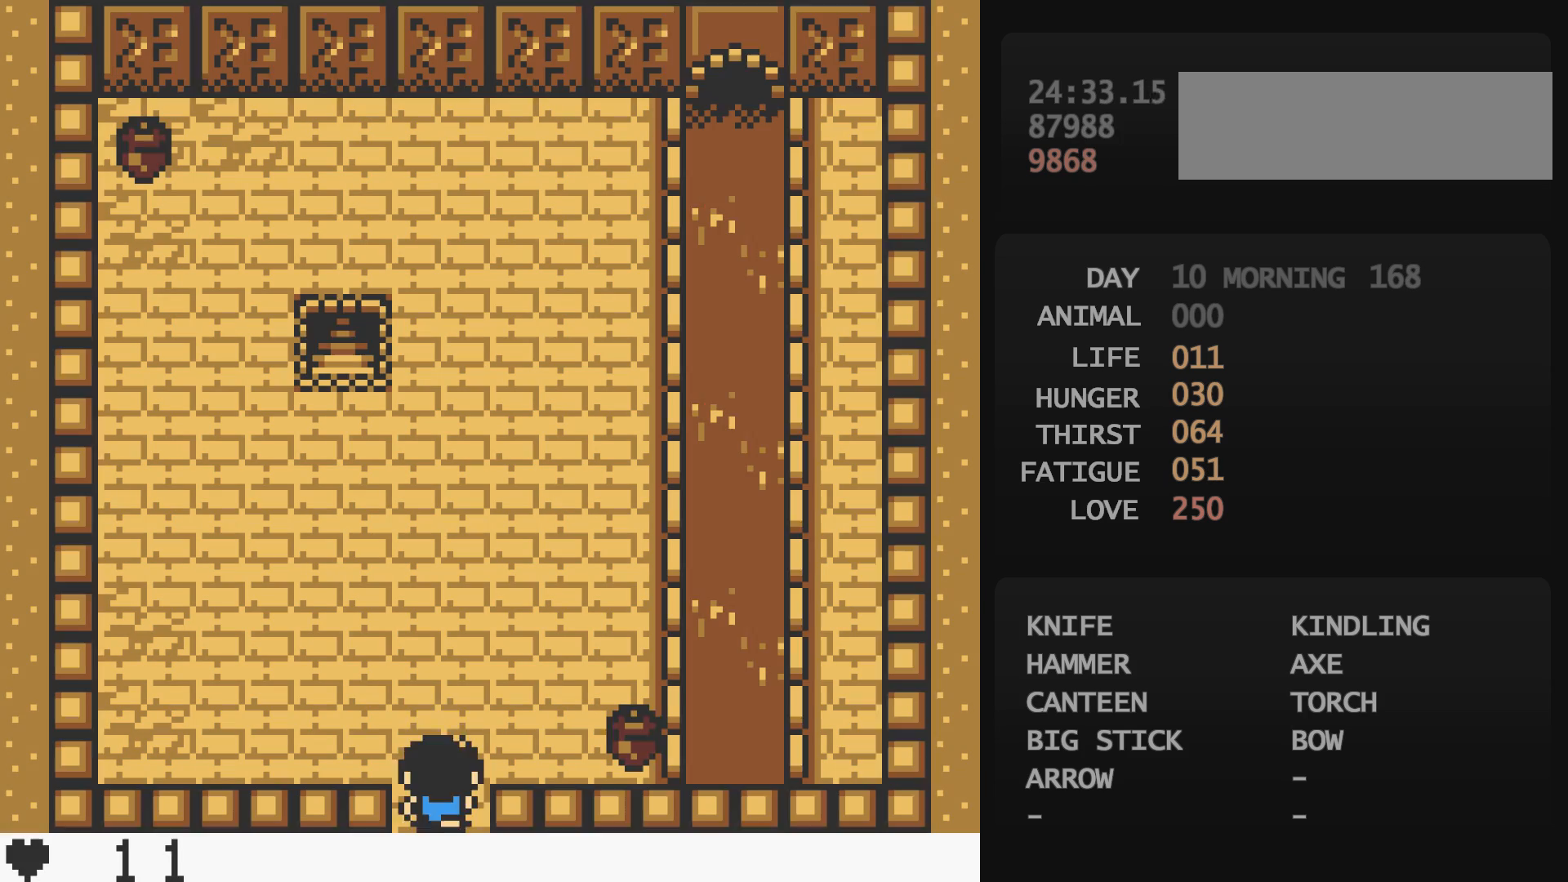
{"buttons": ["DPAD_UP"], "events": []}
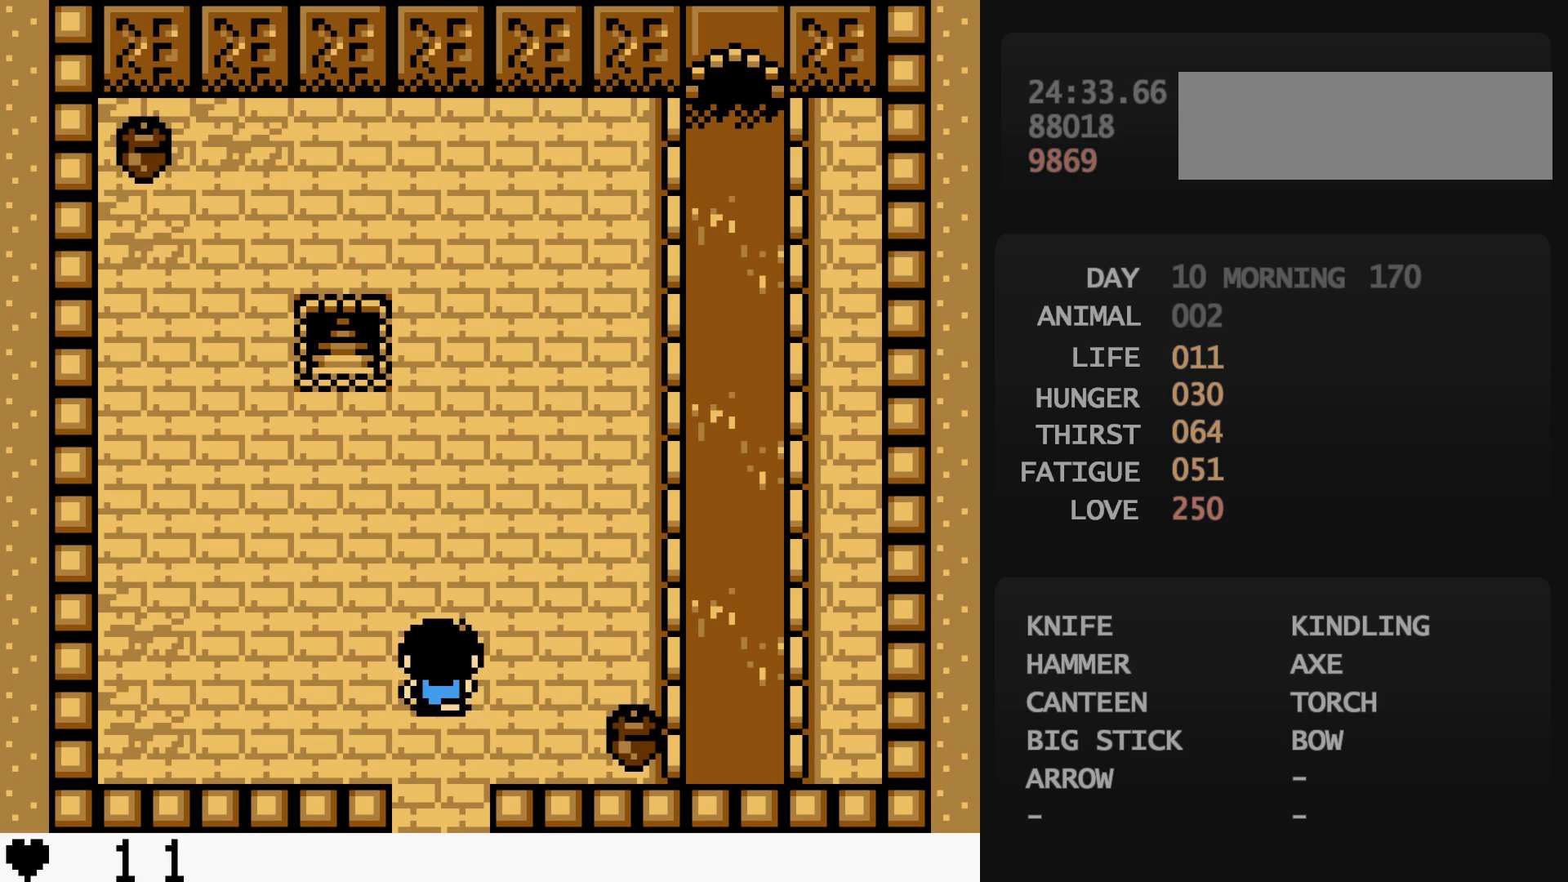
{"buttons": ["DPAD_UP"], "events": []}
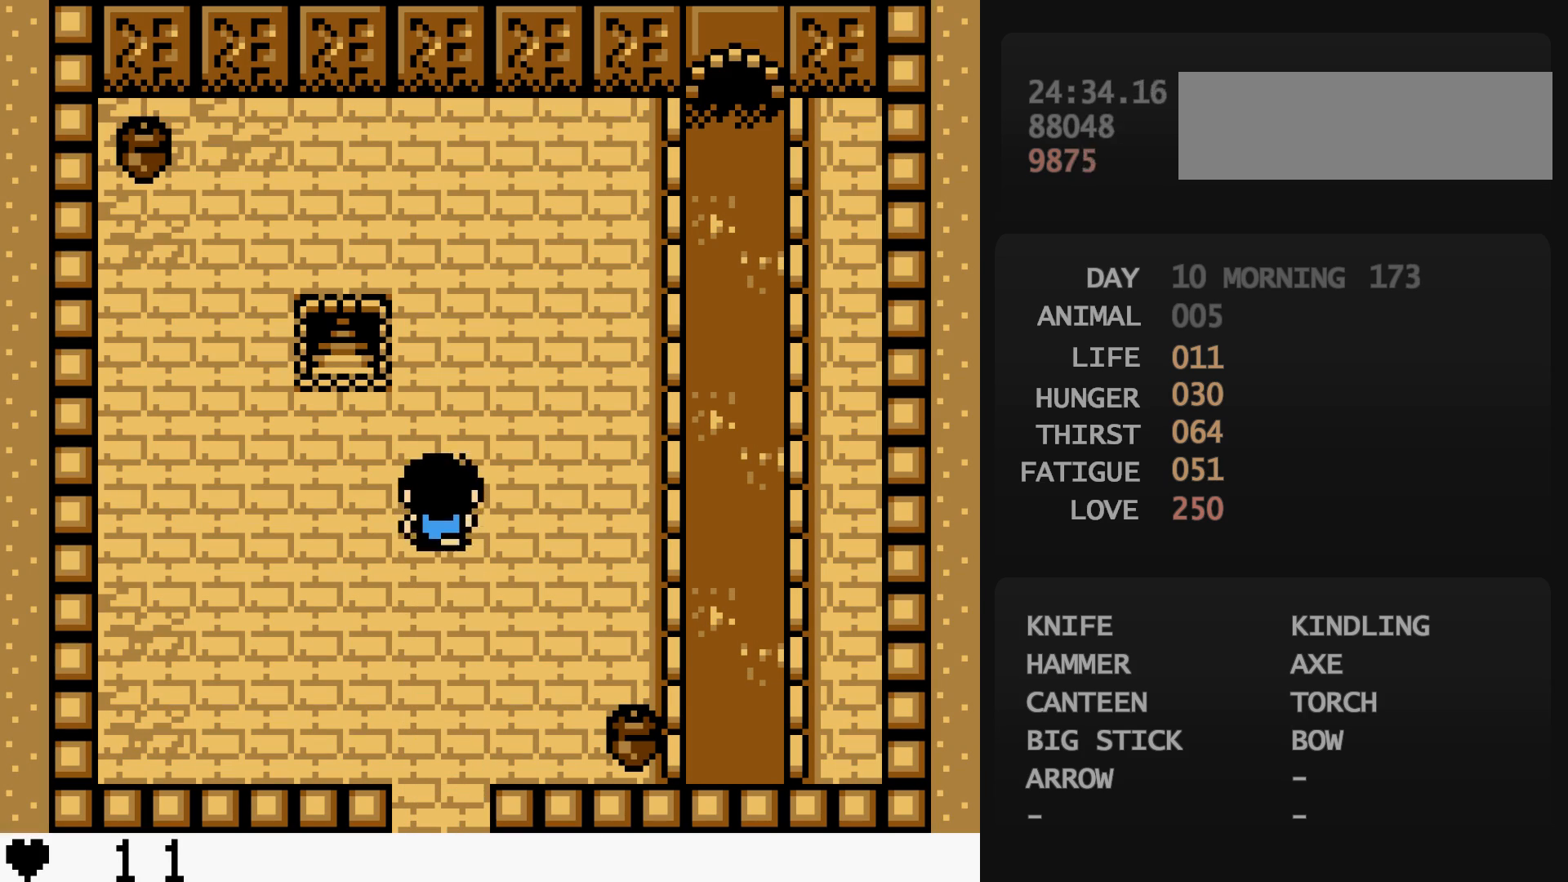
{"buttons": ["DPAD_UP", "DPAD_LEFT"], "events": [[50, "DPAD_LEFT", "down"]]}
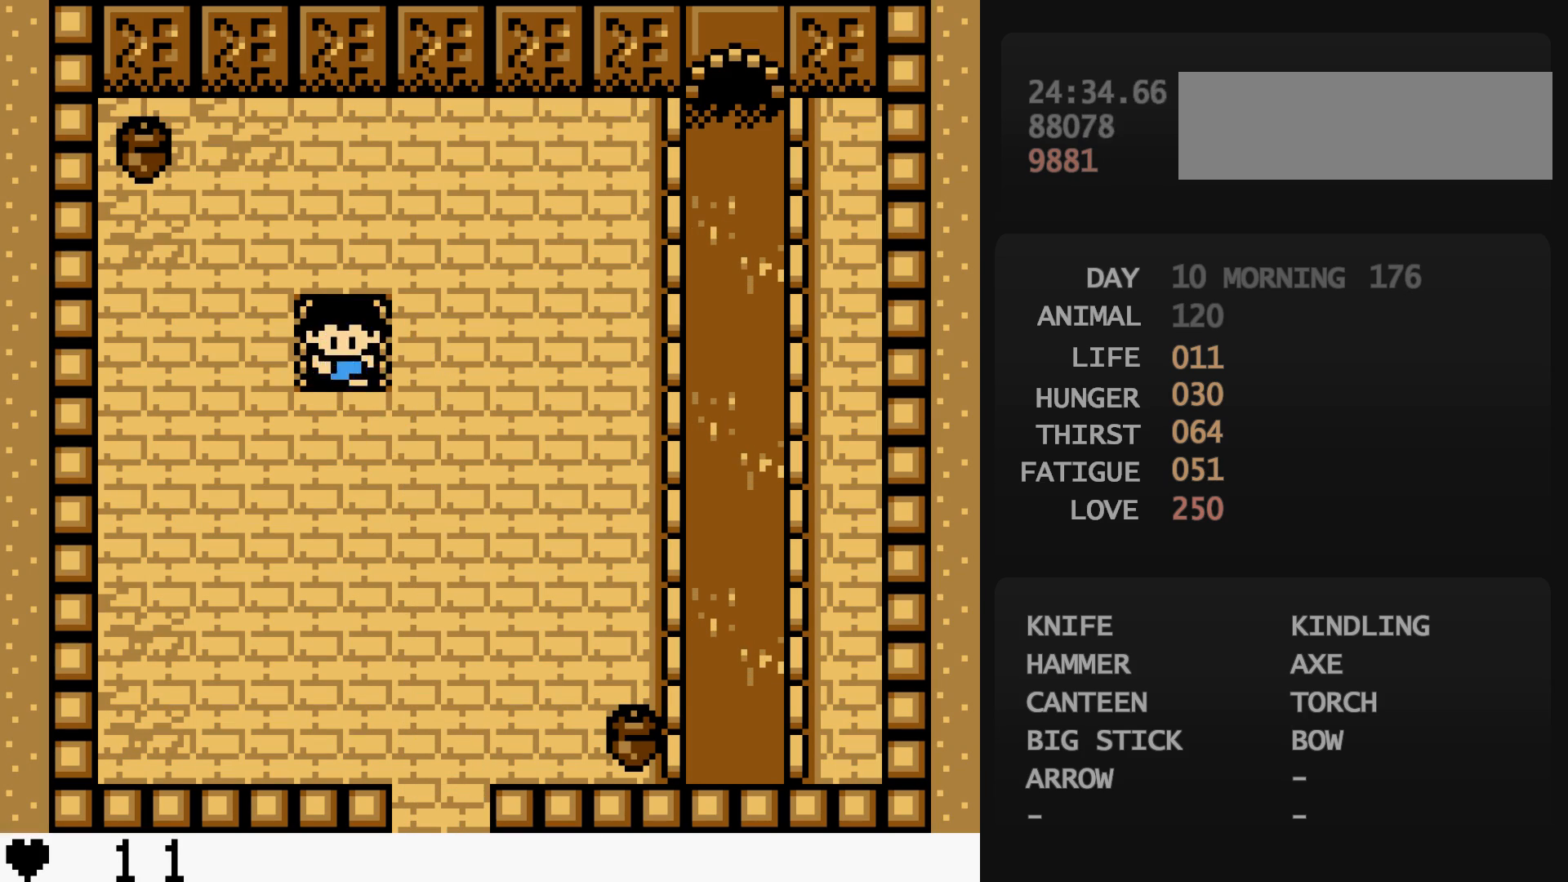
{"buttons": ["DPAD_UP", "DPAD_RIGHT"], "events": [[67, "DPAD_LEFT", "up"], [67, "DPAD_RIGHT", "down"]]}
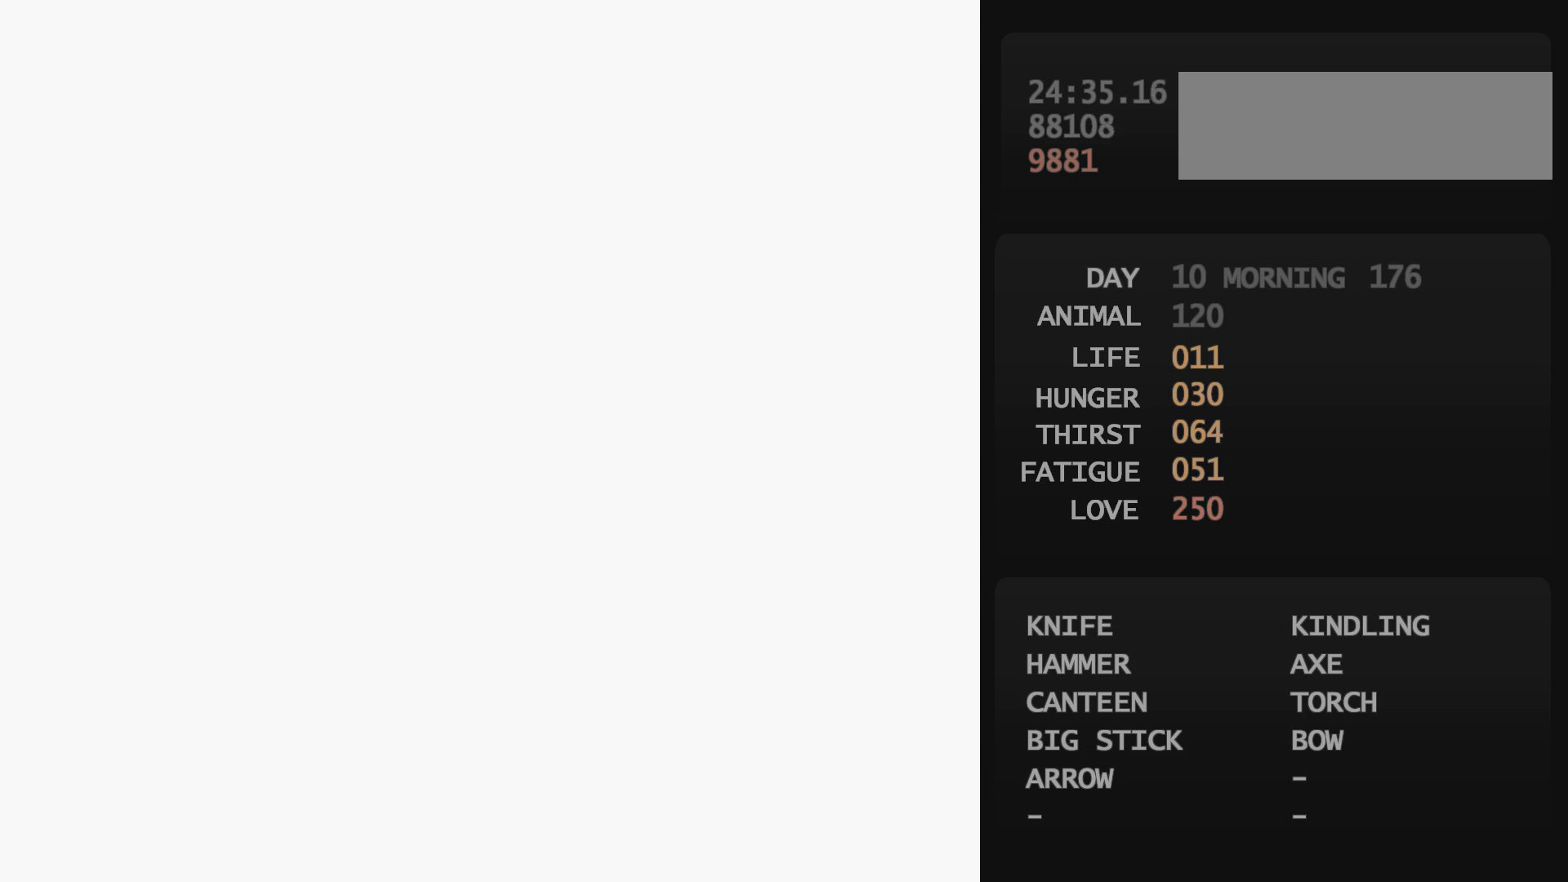
{"buttons": ["DPAD_UP", "DPAD_RIGHT"], "events": []}
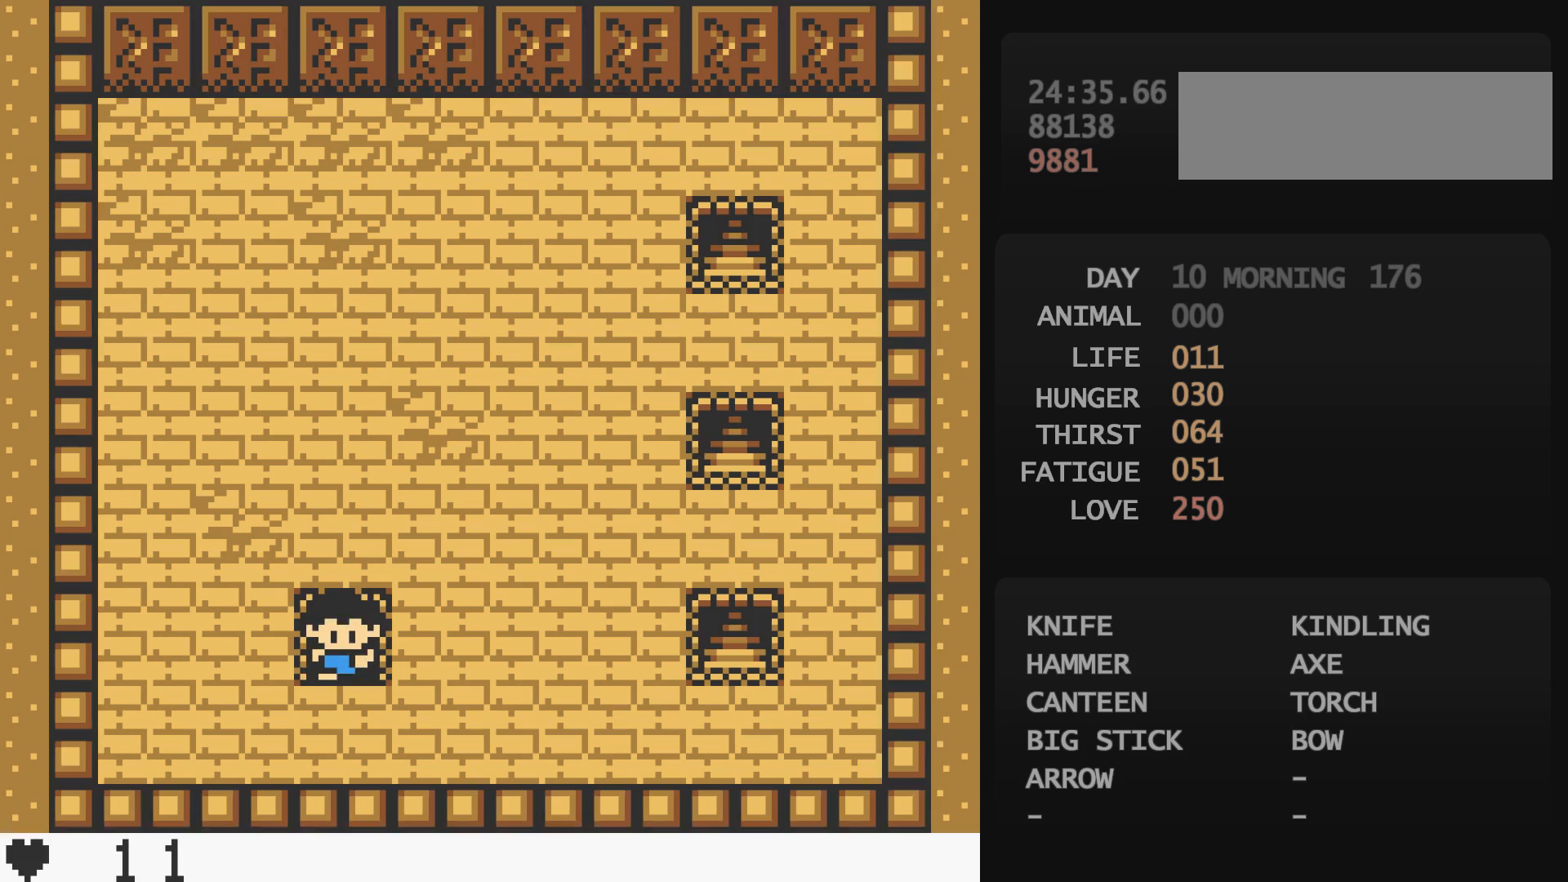
{"buttons": ["DPAD_UP", "DPAD_RIGHT"], "events": []}
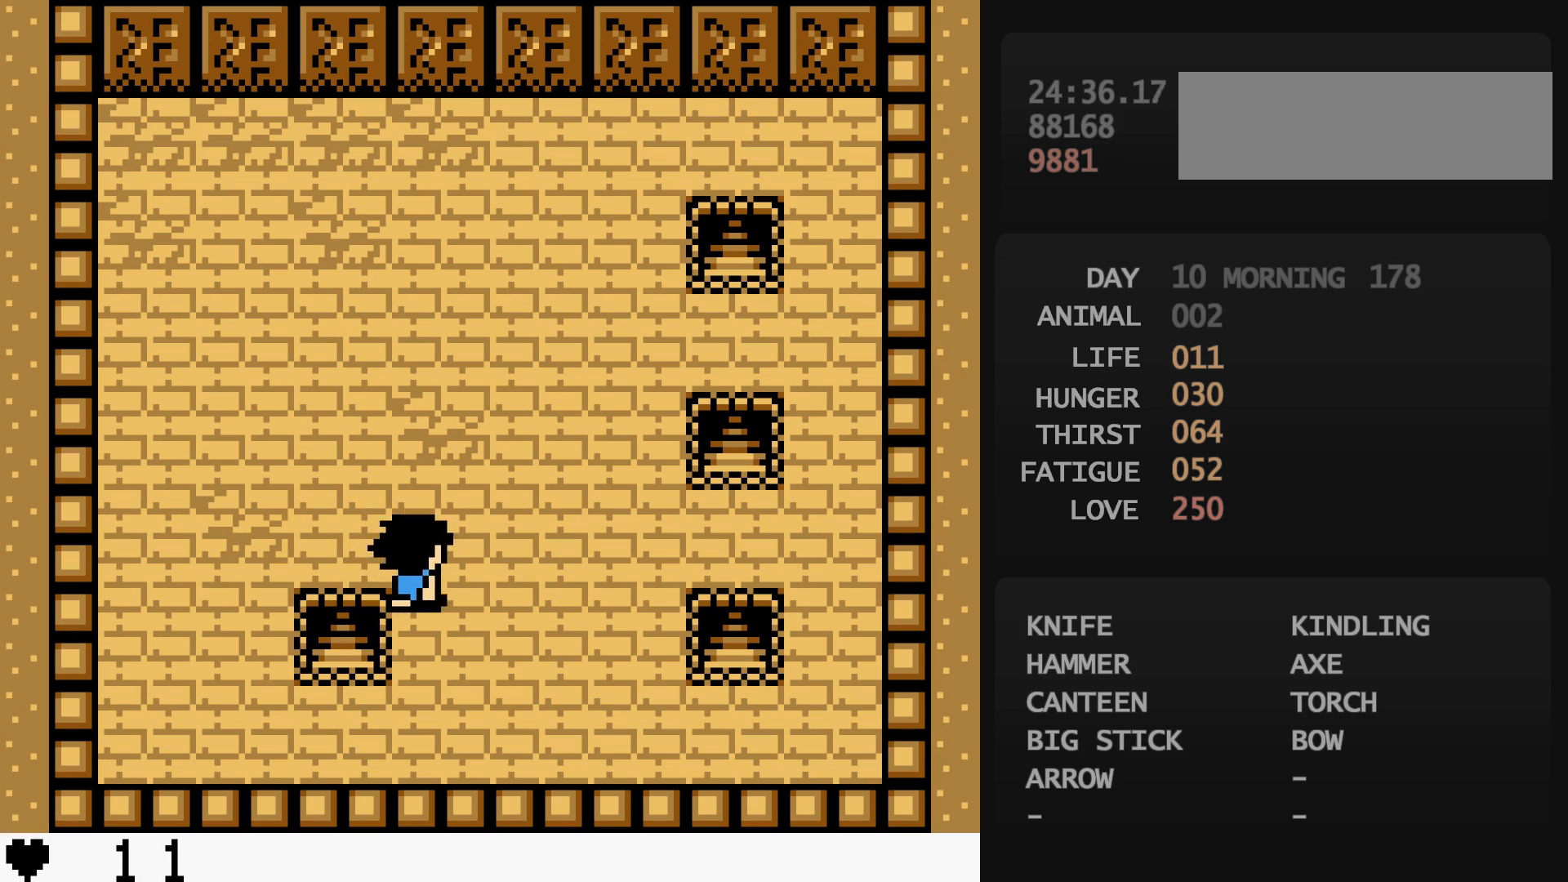
{"buttons": ["DPAD_UP", "DPAD_RIGHT"], "events": []}
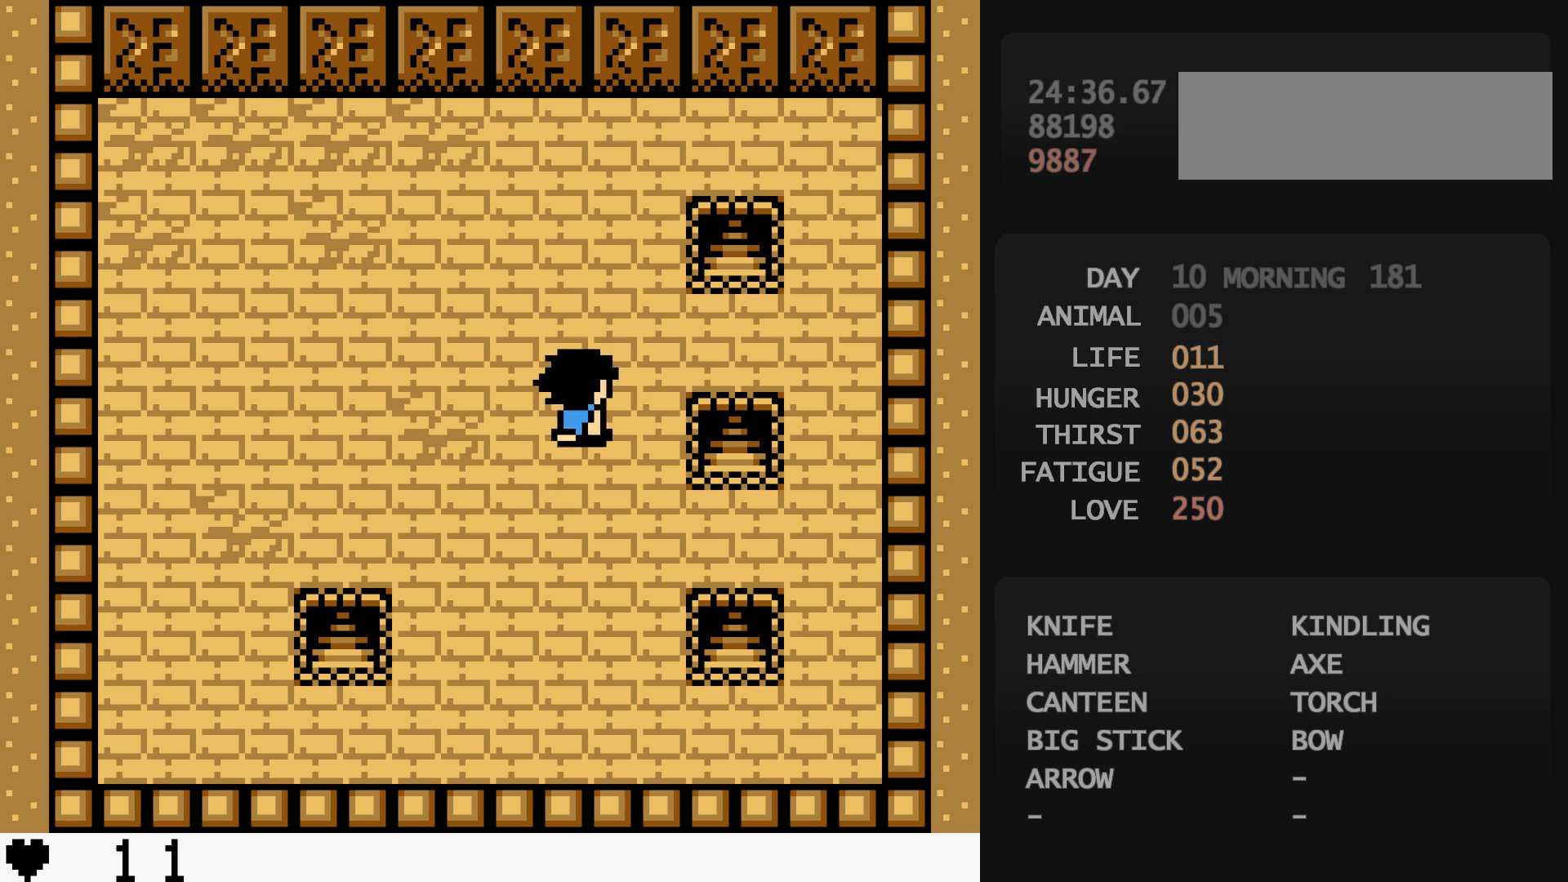
{"buttons": ["DPAD_UP", "DPAD_RIGHT"], "events": []}
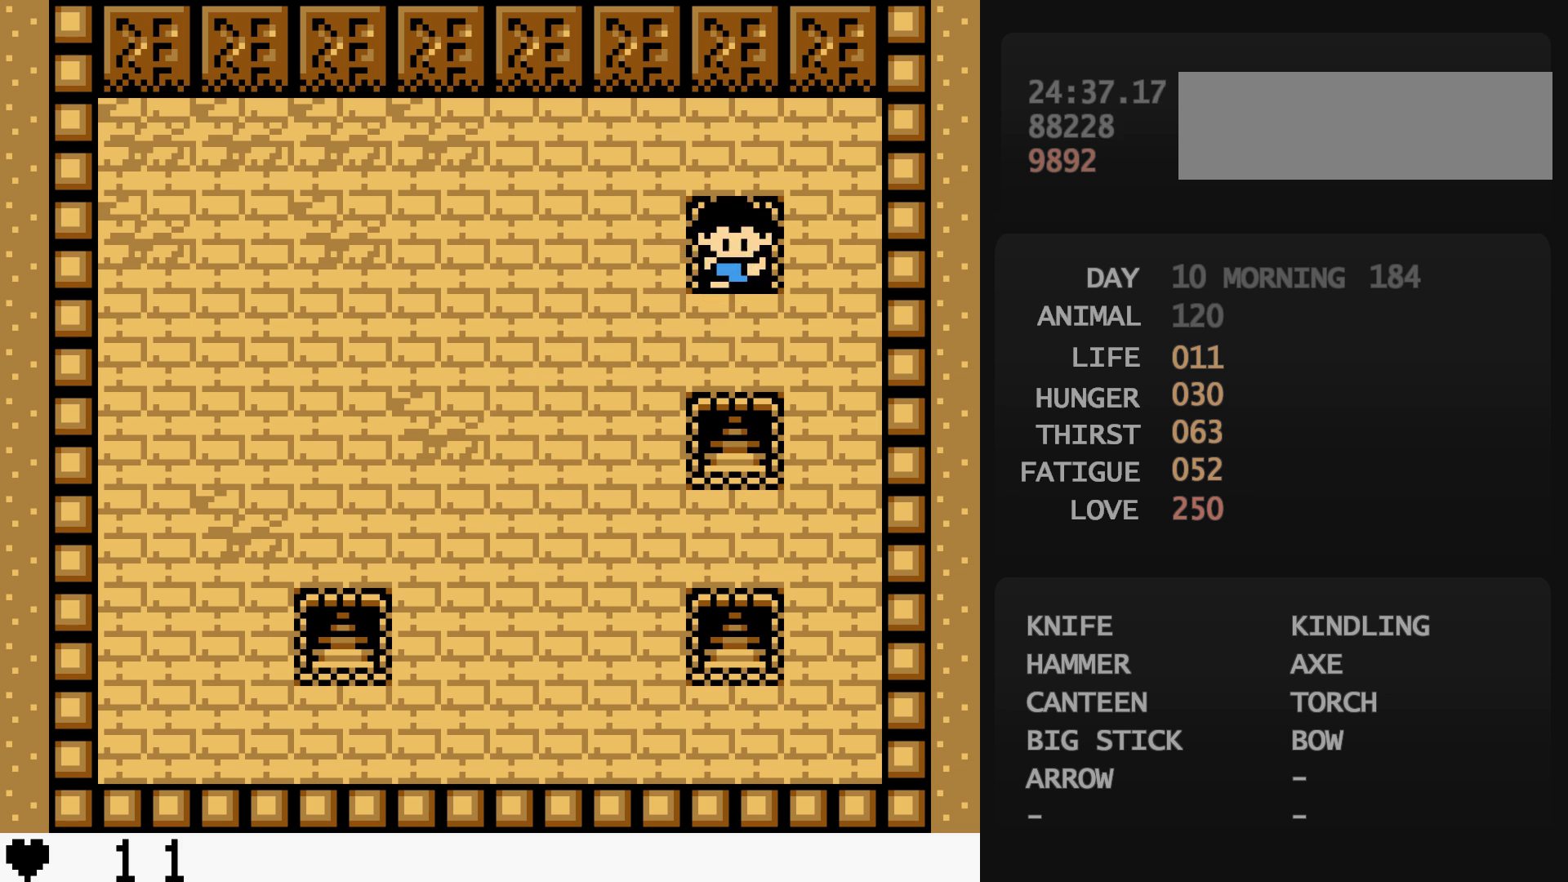
{"buttons": ["DPAD_UP", "DPAD_RIGHT"], "events": []}
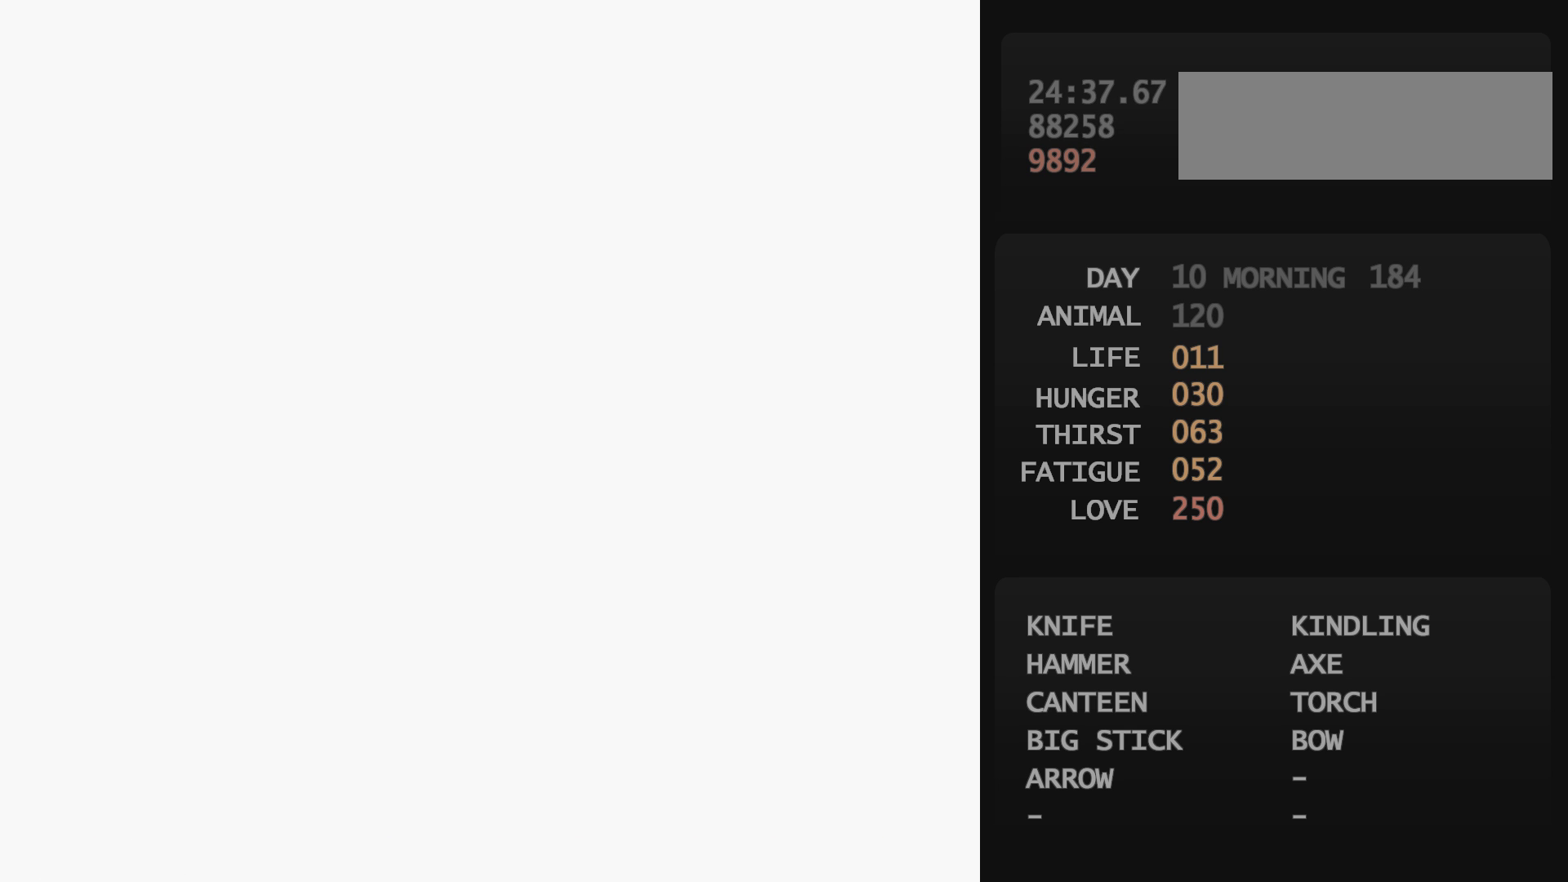
{"buttons": ["DPAD_UP", "DPAD_LEFT"], "events": [[150, "DPAD_LEFT", "down"], [150, "DPAD_RIGHT", "up"]]}
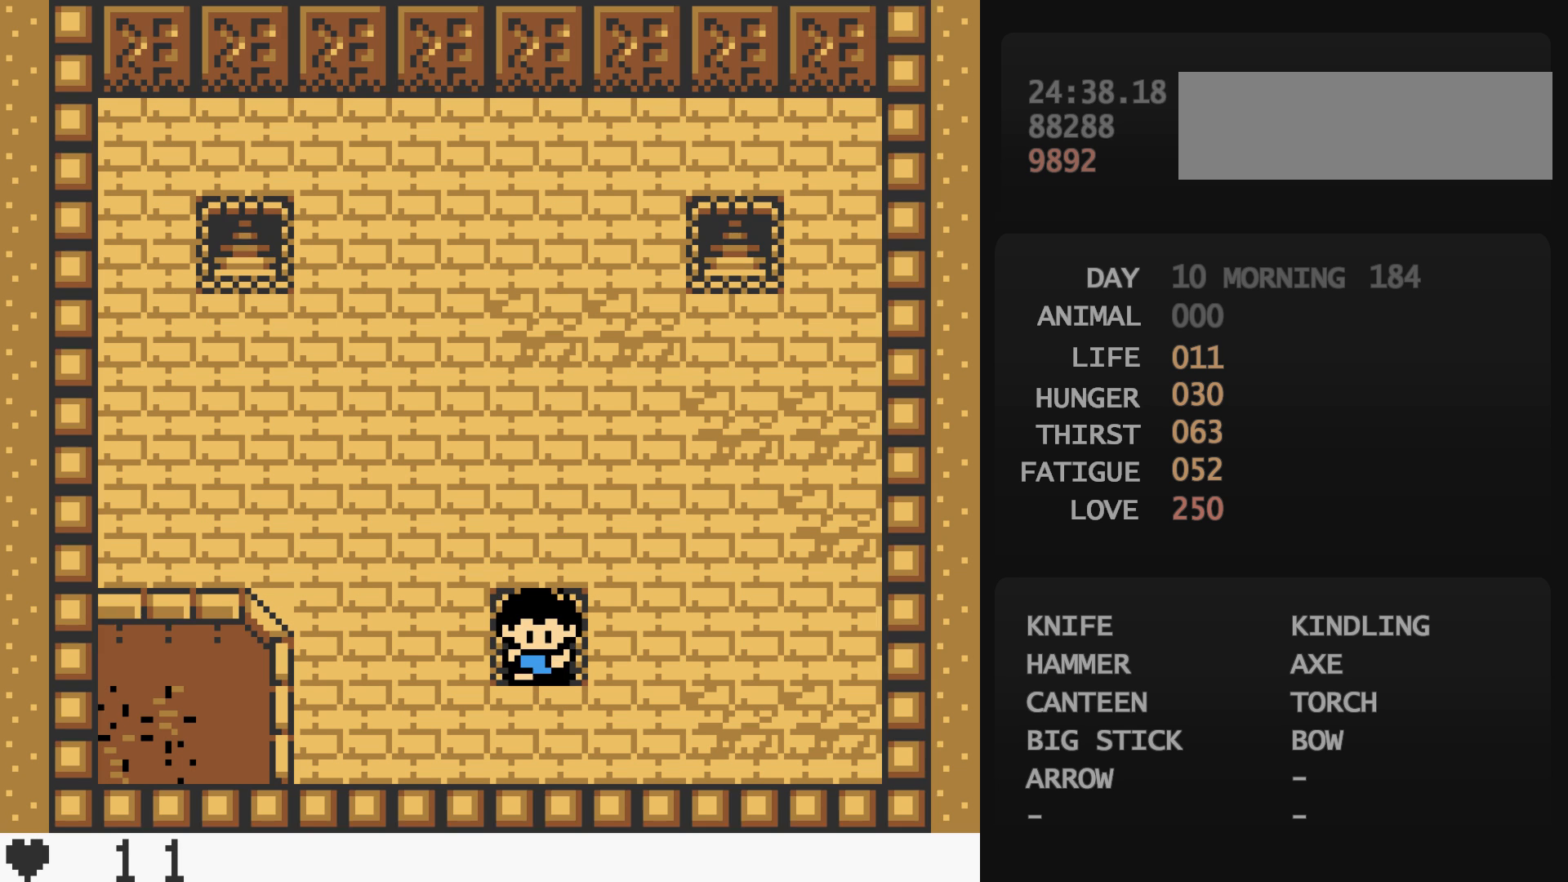
{"buttons": ["DPAD_UP", "DPAD_LEFT"], "events": []}
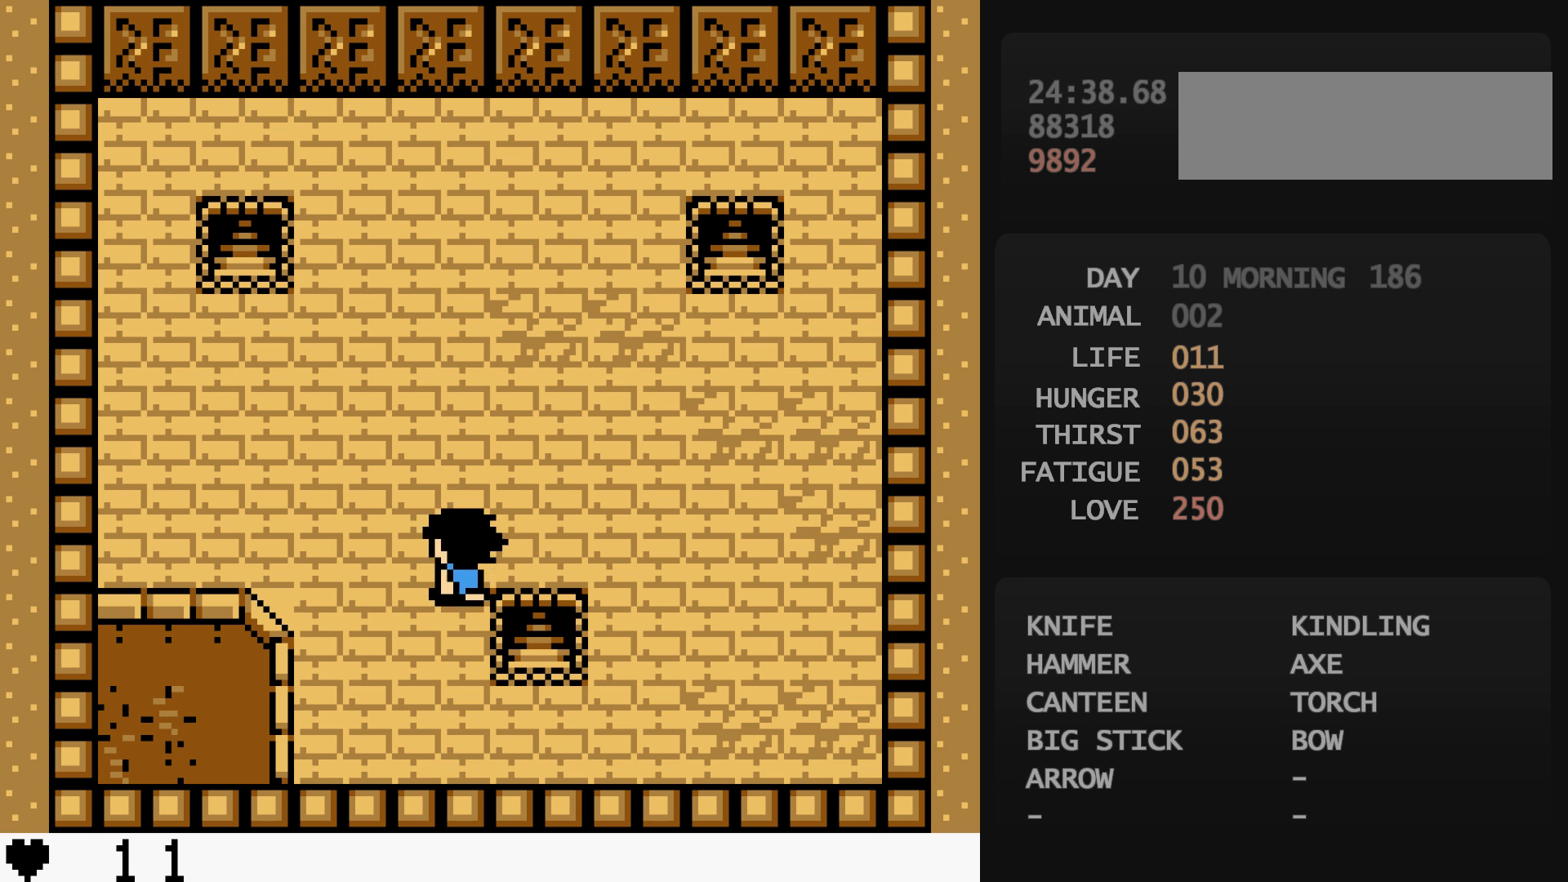
{"buttons": [], "events": [[83, "DPAD_DOWN", "down"], [83, "DPAD_UP", "up"], [250, "A", "down"], [250, "DPAD_DOWN", "up"], [250, "DPAD_LEFT", "up"], [267, "A", "up"], [450, "A", "down"], [467, "A", "up"]]}
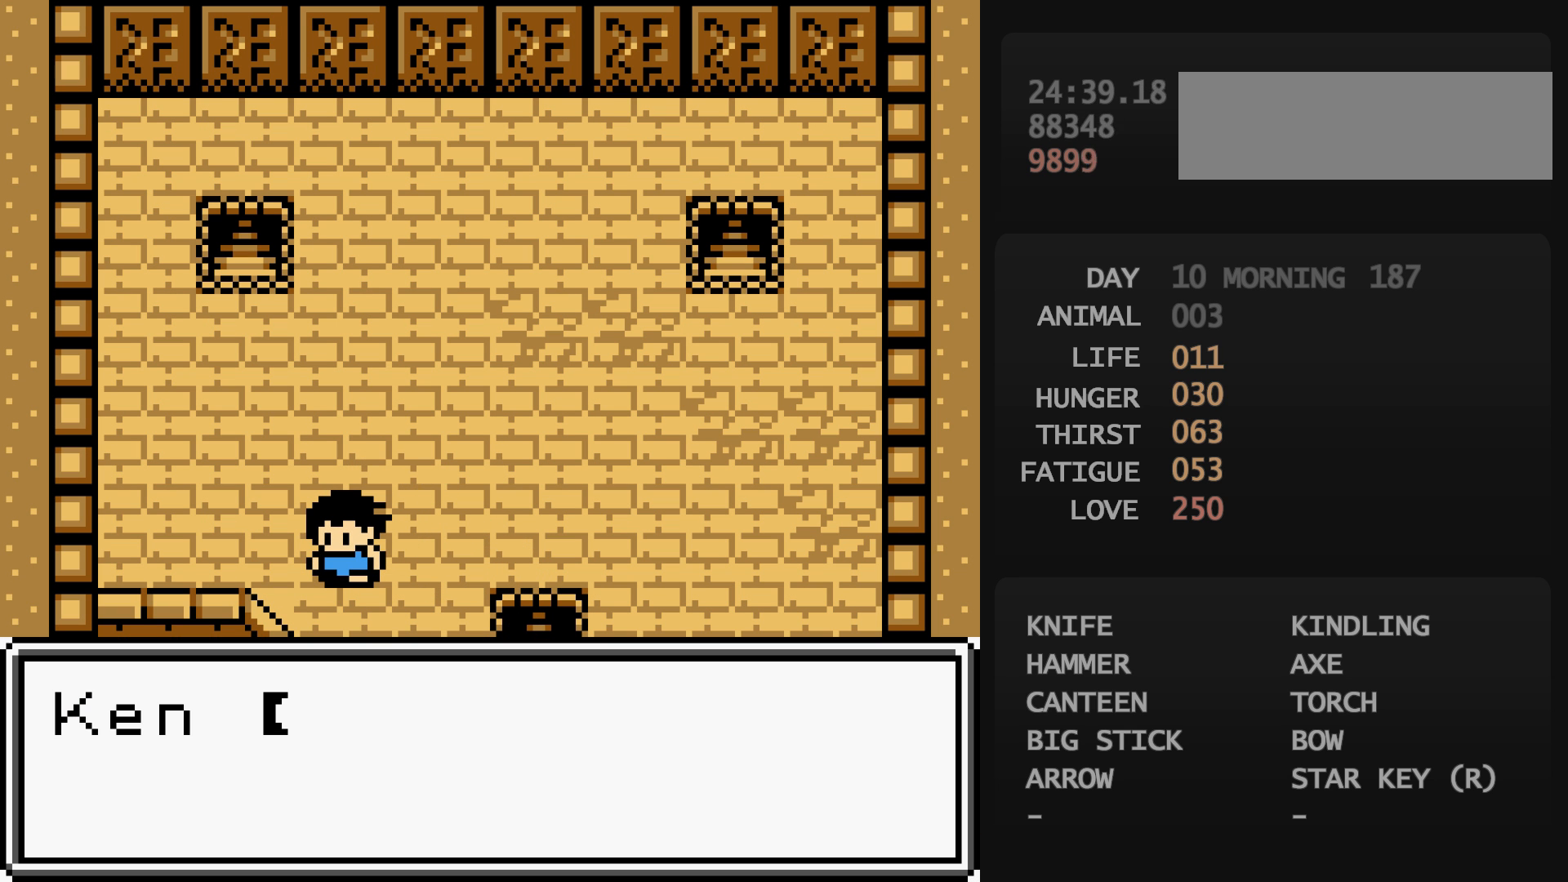
{"buttons": ["B"], "events": [[500, "B", "down"]]}
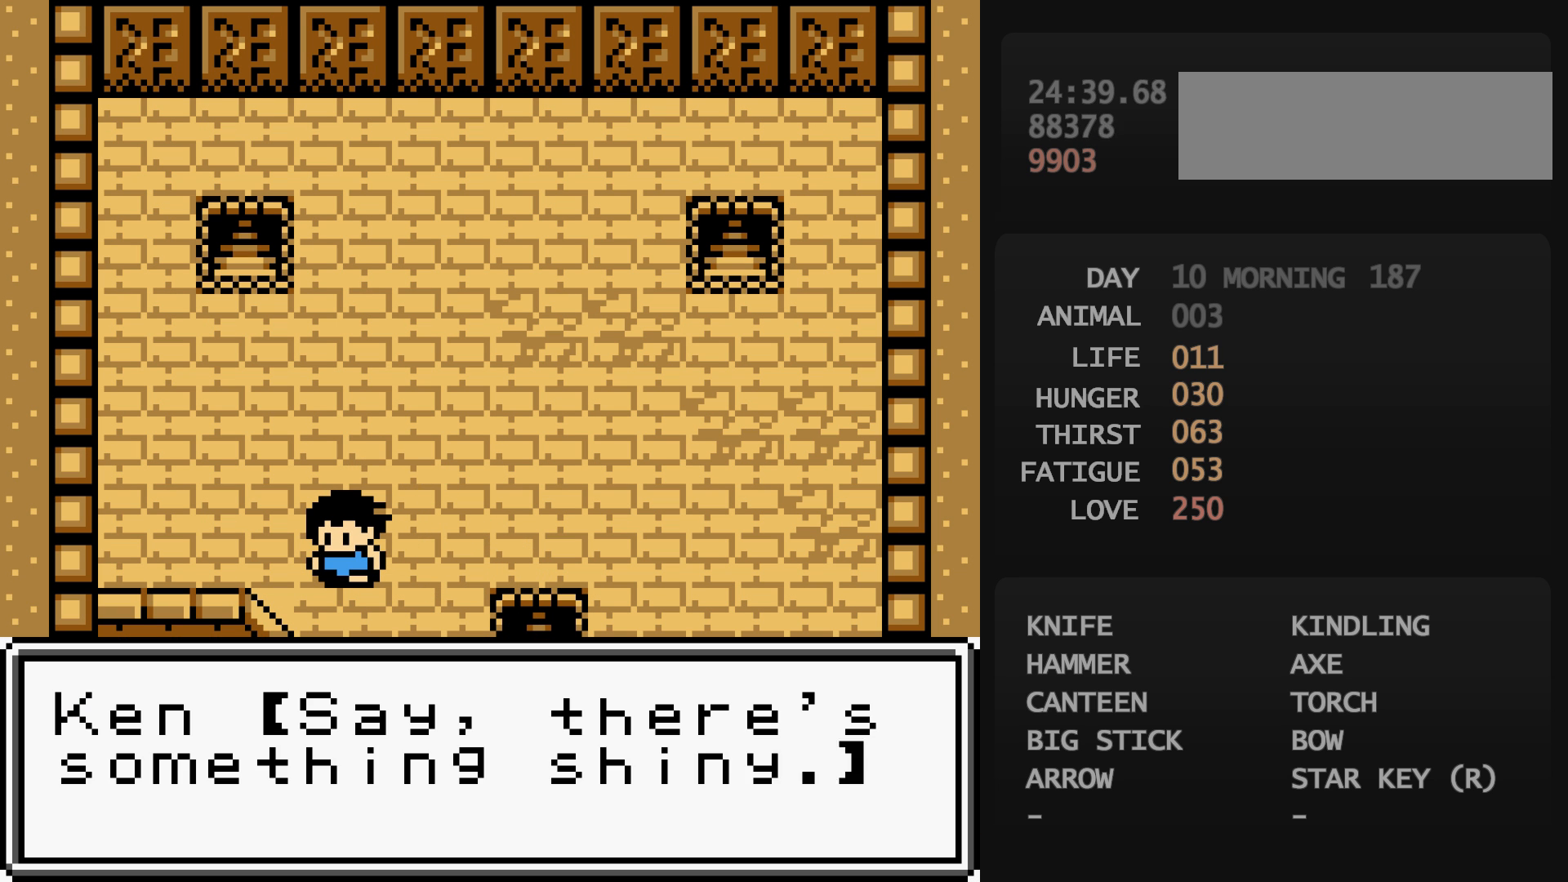
{"buttons": [], "events": [[17, "B", "up"], [50, "A", "down"], [67, "A", "up"]]}
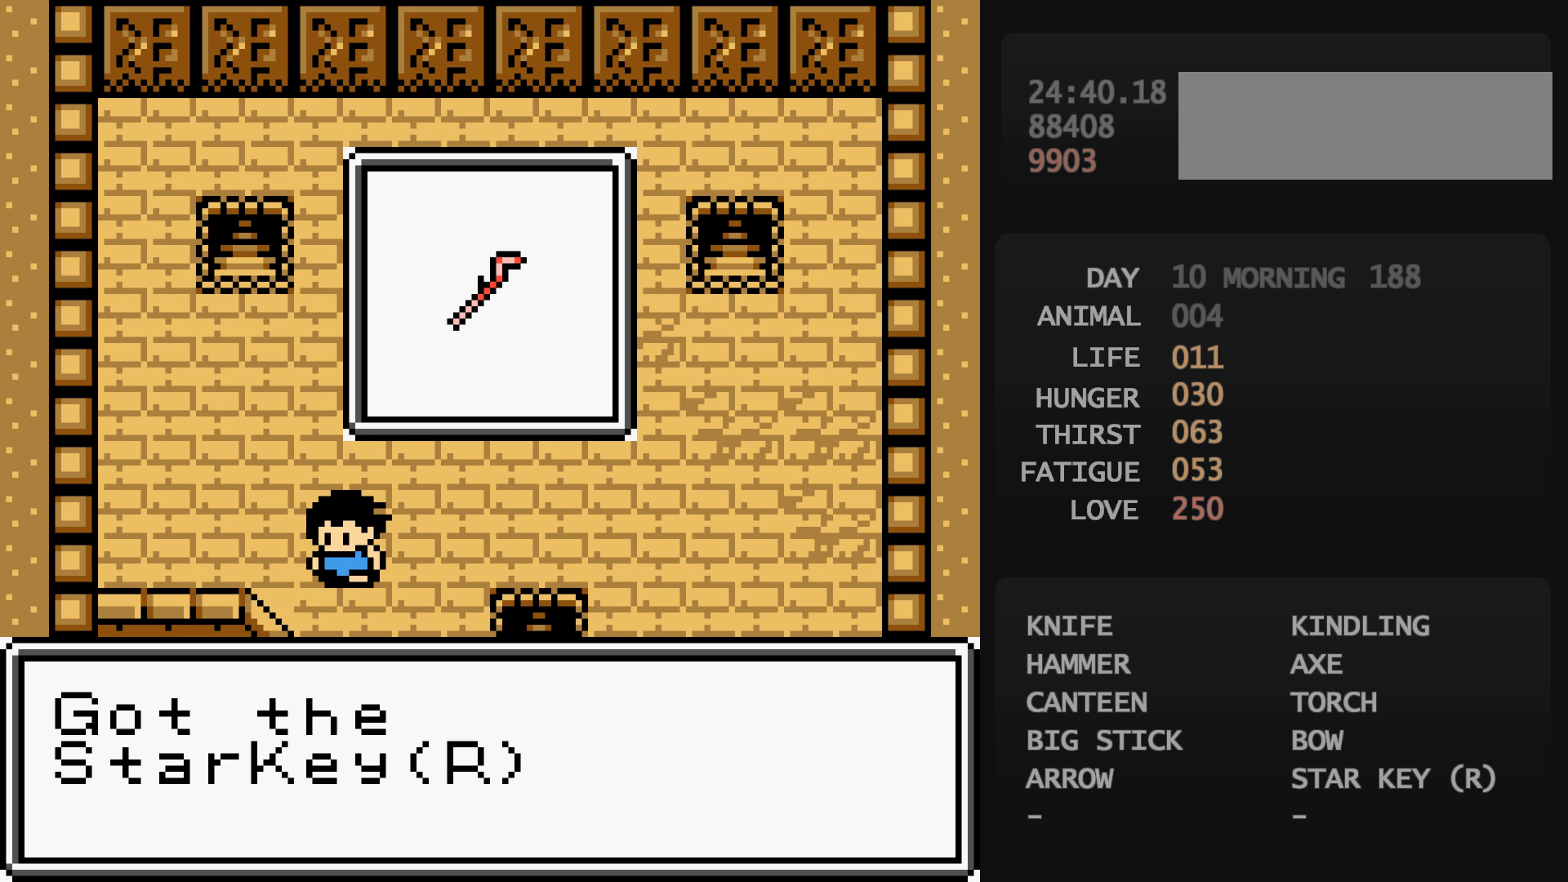
{"buttons": [], "events": []}
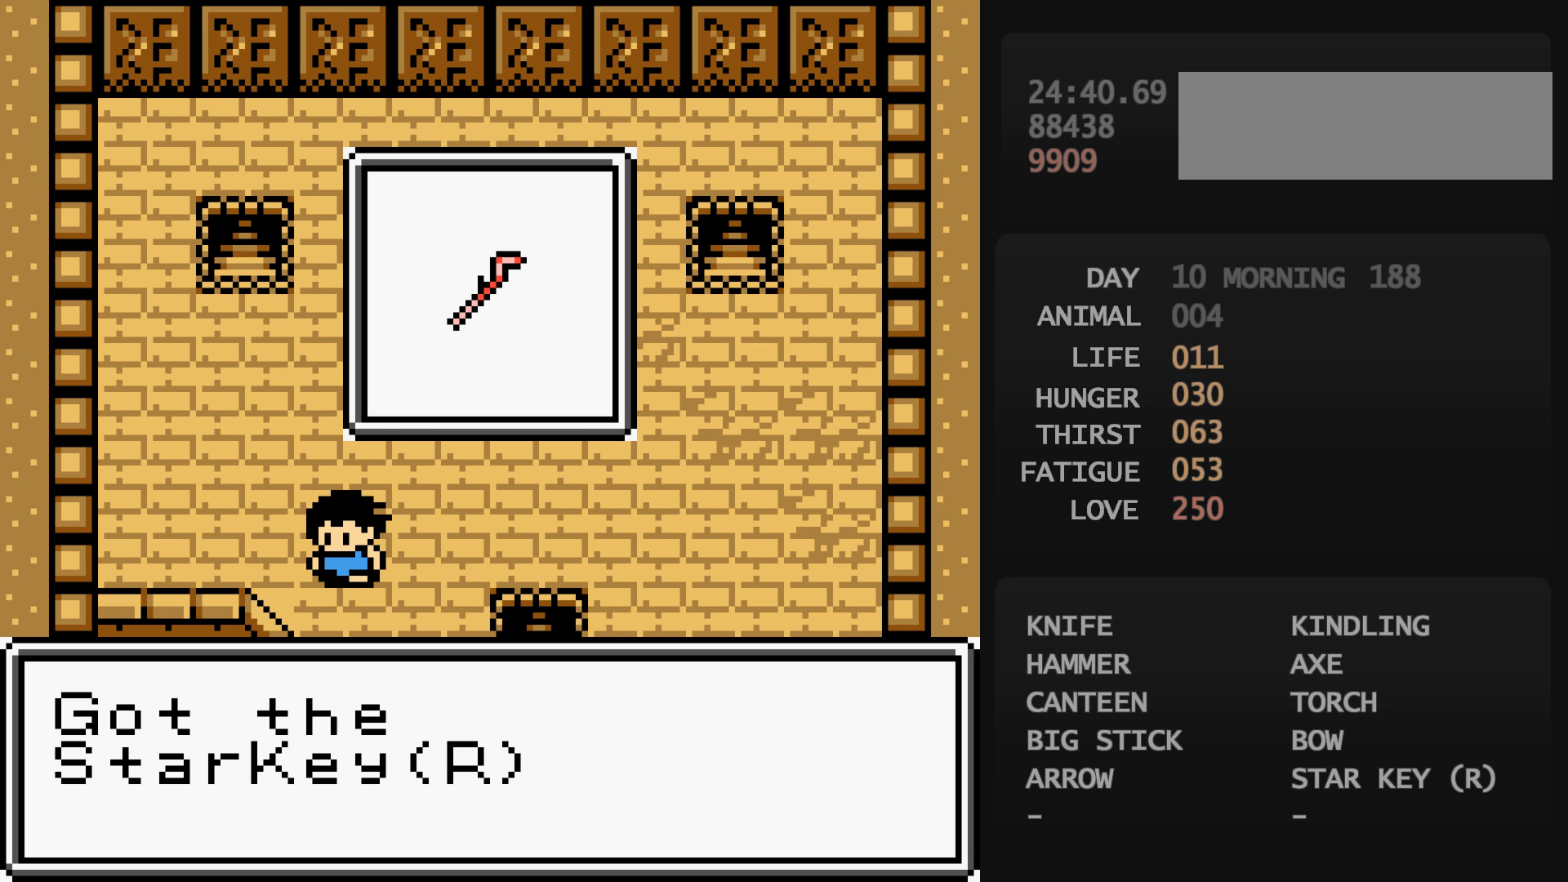
{"buttons": [], "events": []}
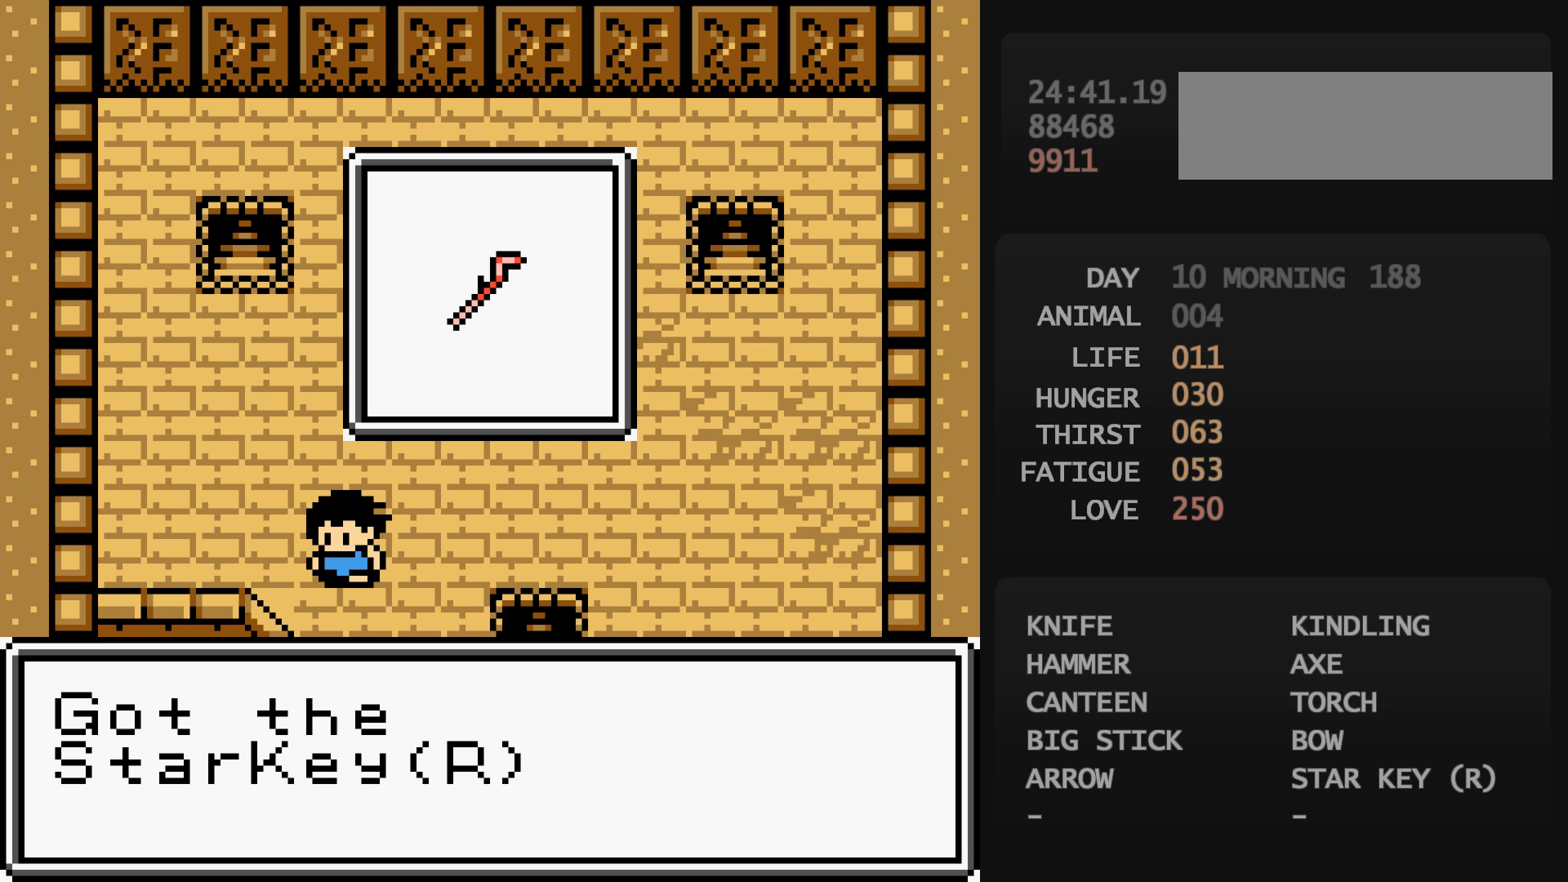
{"buttons": [], "events": []}
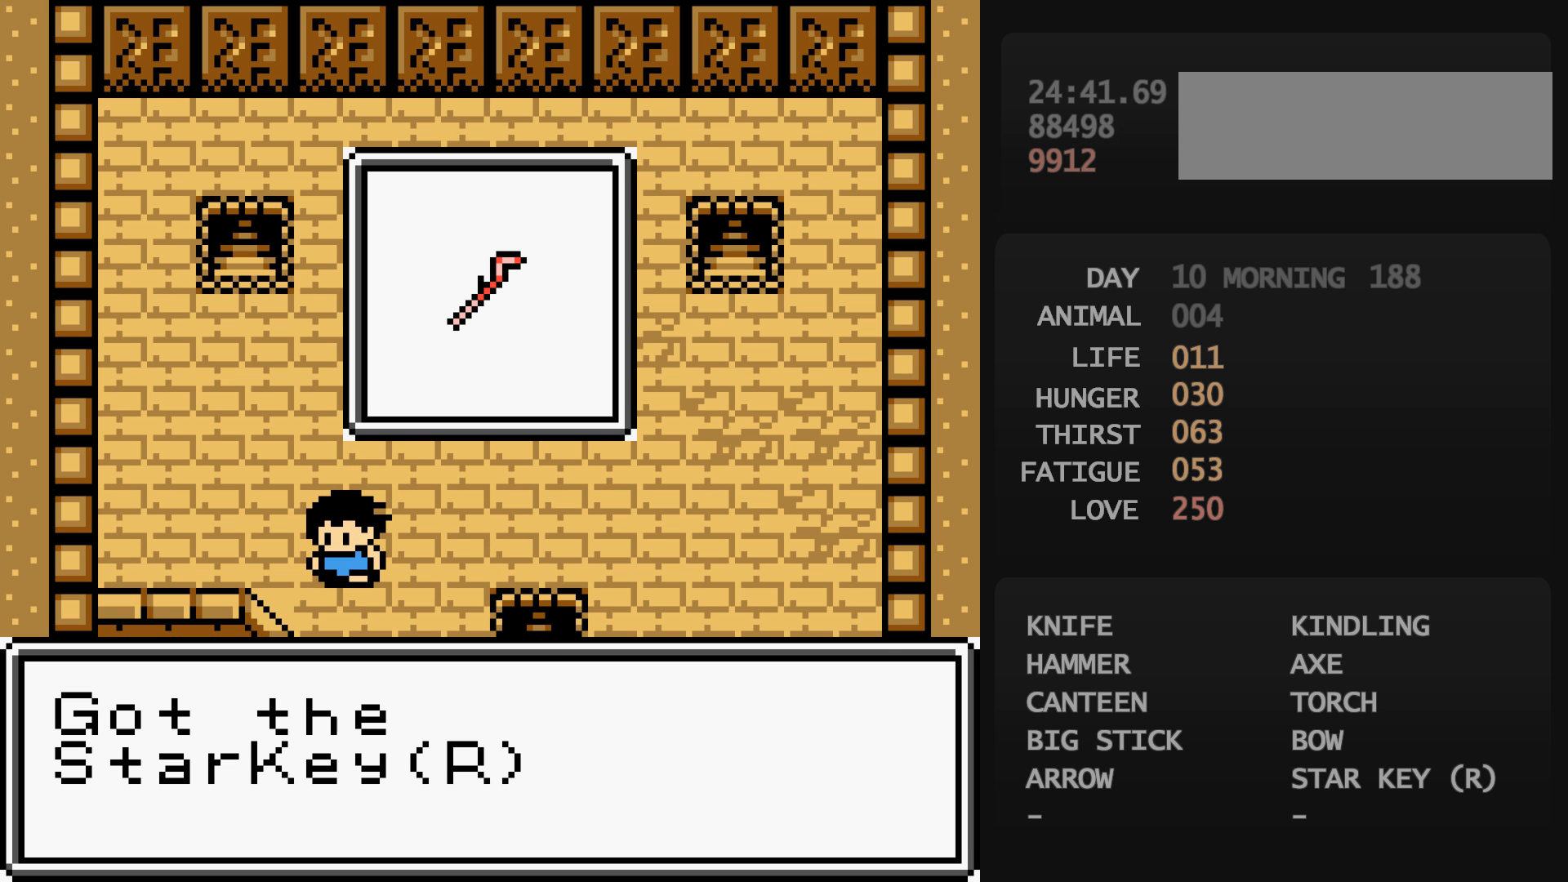
{"buttons": ["DPAD_UP", "DPAD_RIGHT"], "events": [[133, "B", "down"], [133, "DPAD_RIGHT", "down"], [133, "DPAD_UP", "down"], [150, "B", "up"]]}
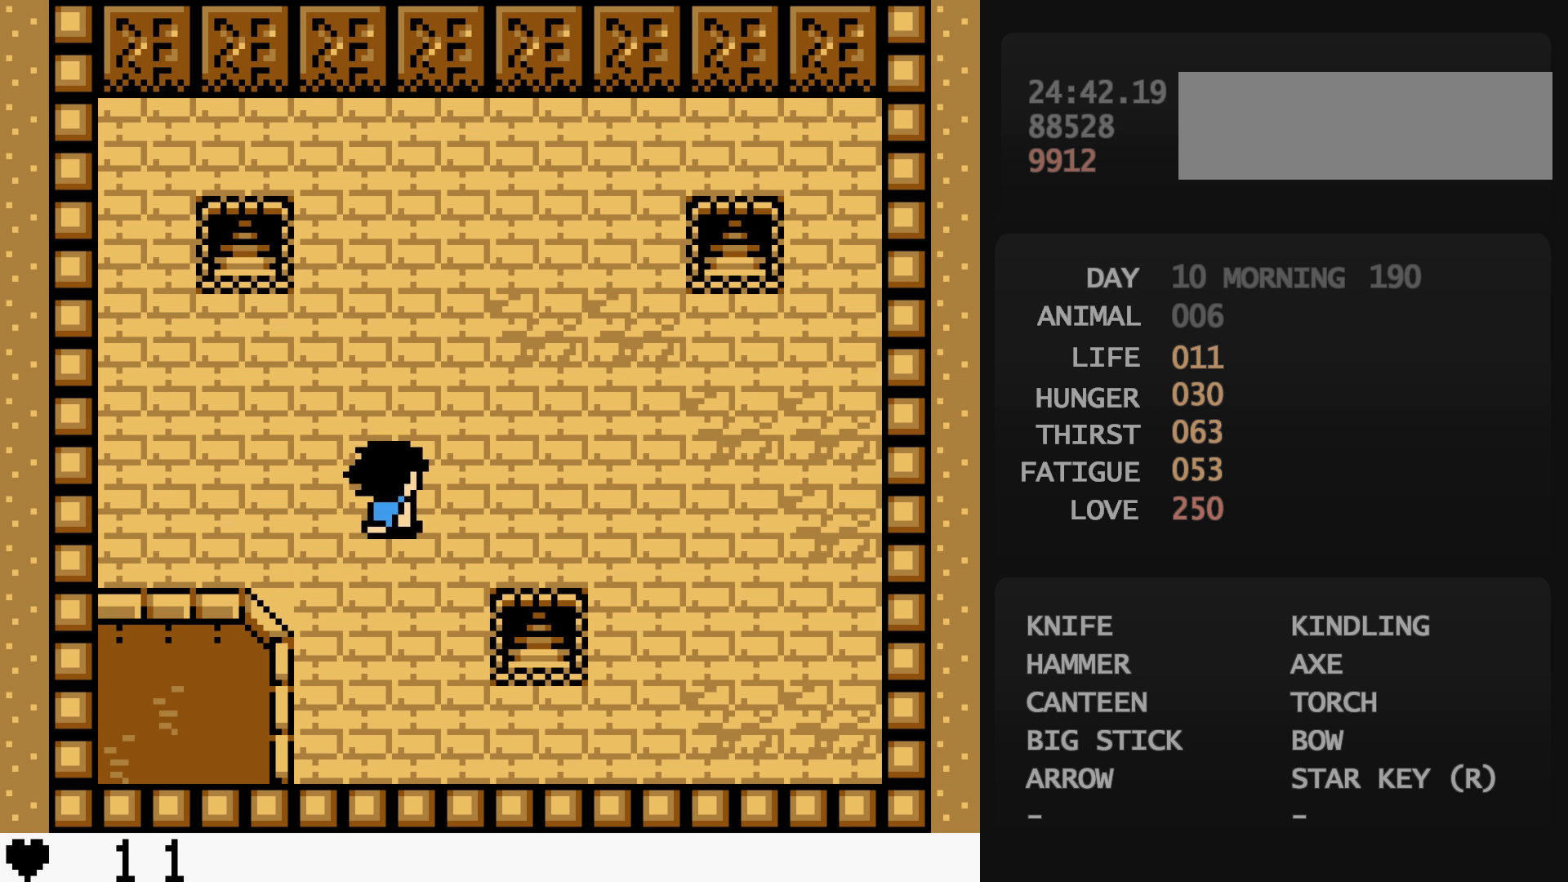
{"buttons": ["DPAD_UP", "DPAD_RIGHT"], "events": []}
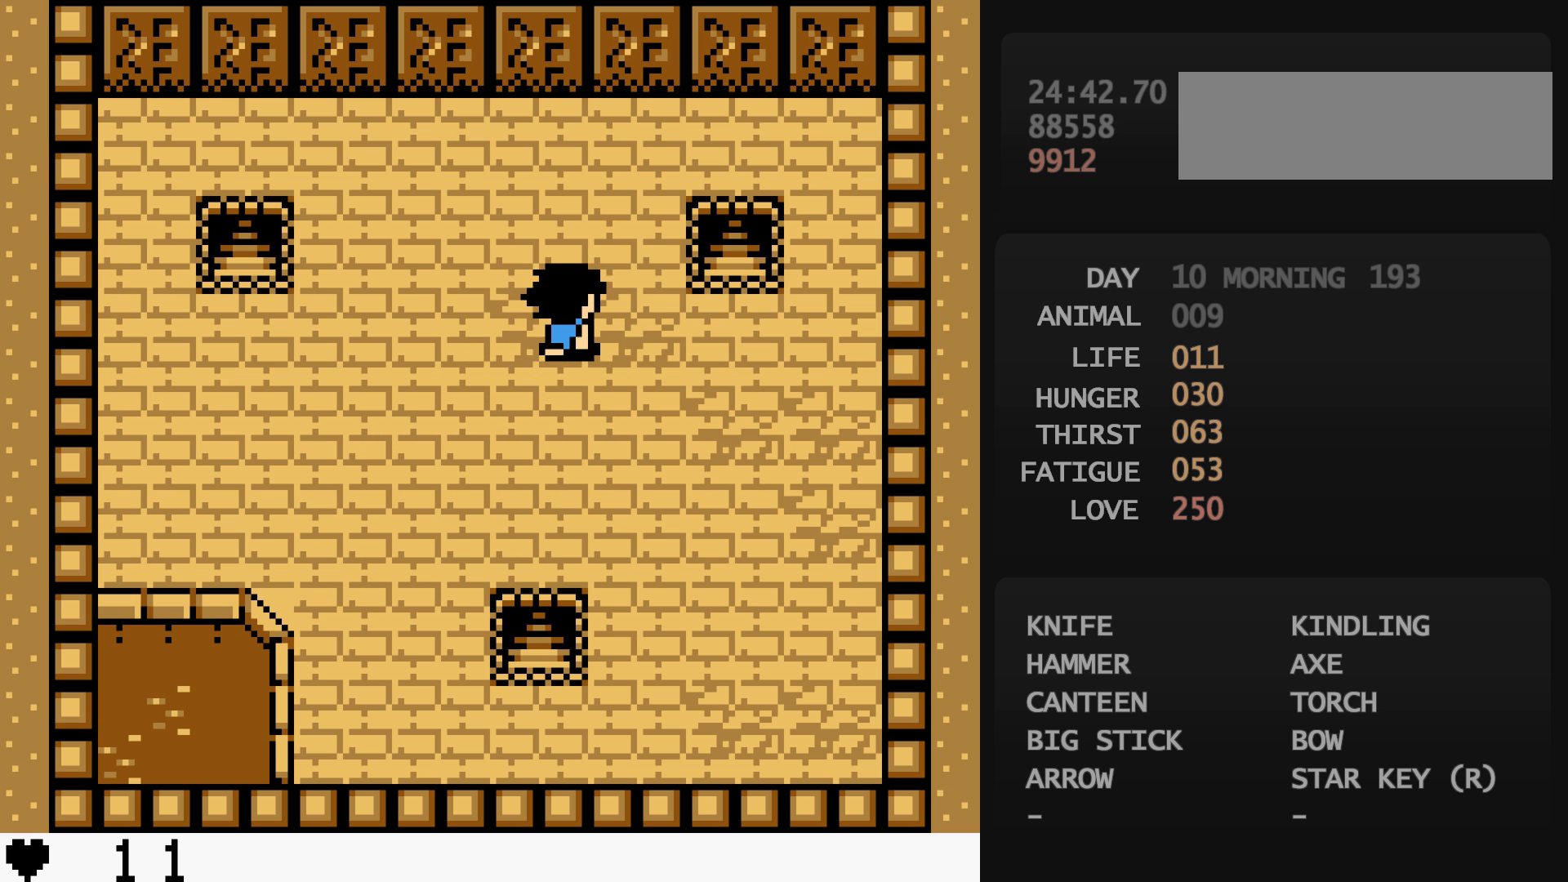
{"buttons": ["DPAD_DOWN", "DPAD_RIGHT"], "events": [[167, "DPAD_DOWN", "down"], [167, "DPAD_UP", "up"]]}